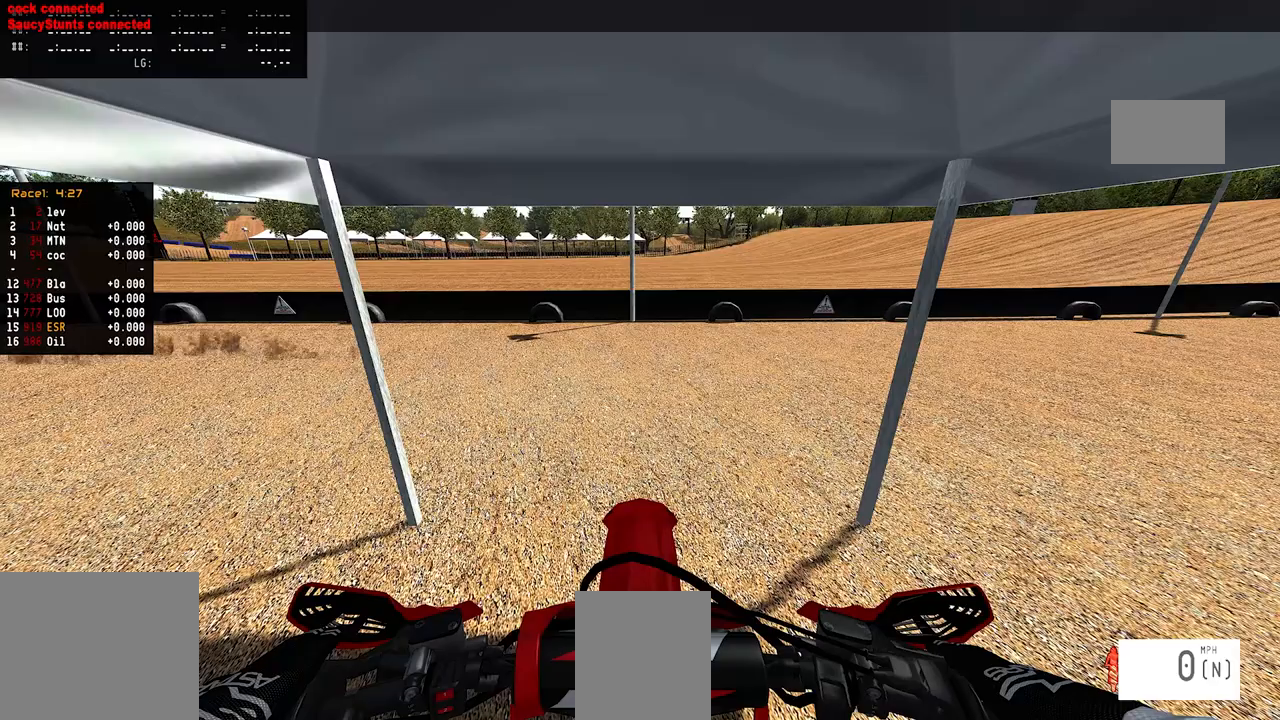
Gameplay with a controller (PlayStation layout); each line is a JSON object with the inputs held at the frame after it (dt_ms = milliseconds from this image to that frame). "events" lists button and stick changes between this image and that frame as [ms after this image, input, new state], when the widget could be followed in between. Not read: CIRCLE DPAD_LEFT DPAD_UP R2.
{"dt_ms": 500, "buttons": [], "left_stick": "center", "right_stick": "center", "events": []}
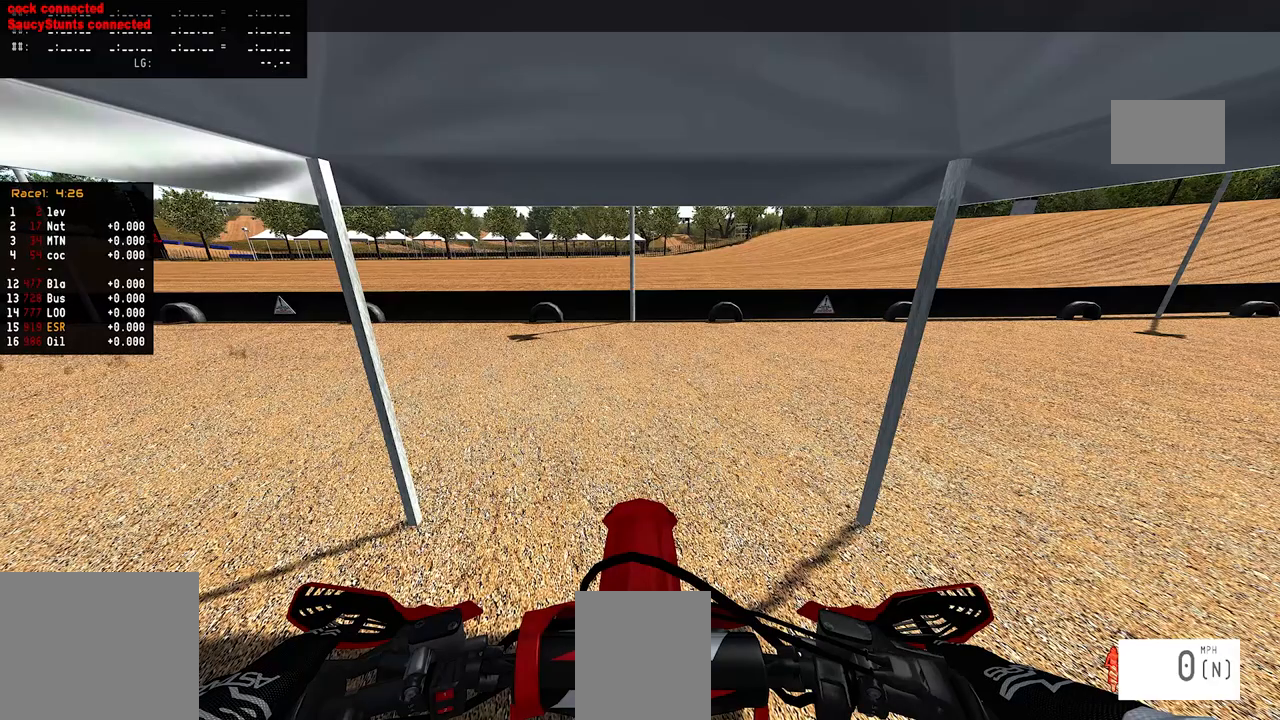
{"dt_ms": 500, "buttons": ["R3"], "left_stick": "left", "right_stick": "up", "events": [[233, "TRIANGLE", "down"], [283, "TRIANGLE", "up"], [433, "right_stick", "up"], [467, "R3", "down"], [467, "left_stick", "left"]]}
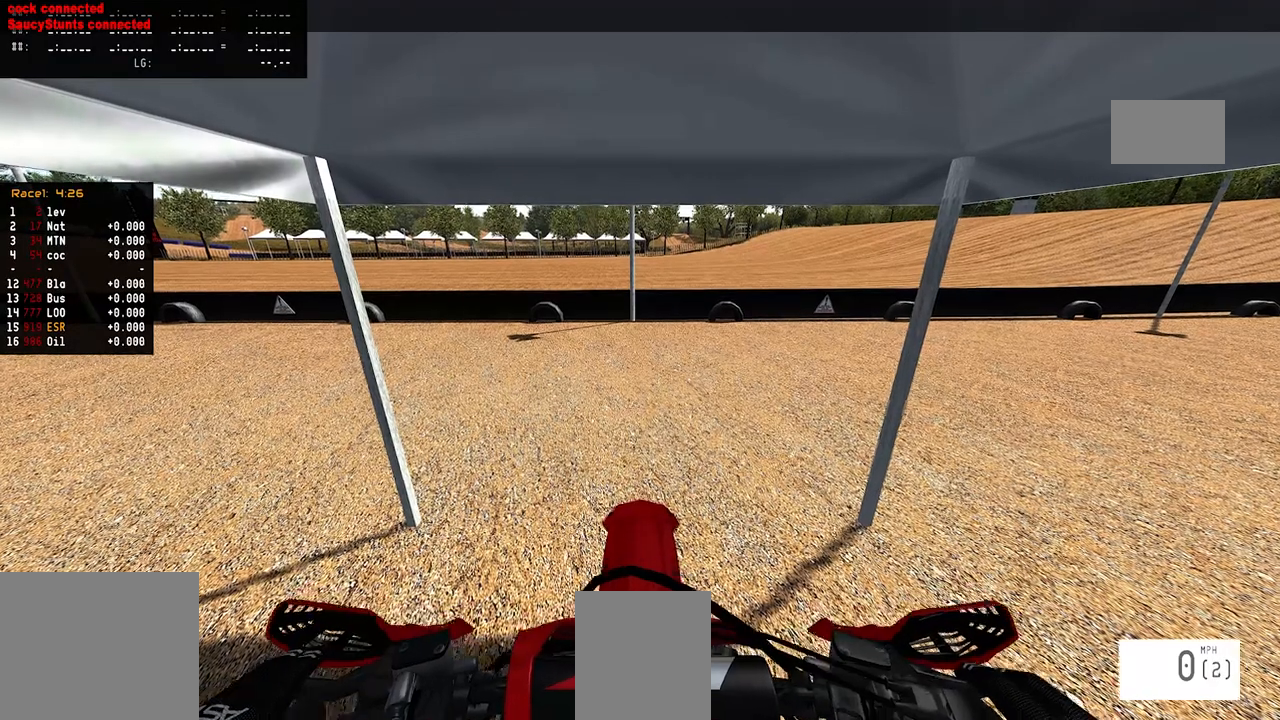
{"dt_ms": 500, "buttons": [], "left_stick": "left", "right_stick": "center", "events": [[83, "R3", "up"], [133, "right_stick", "center"]]}
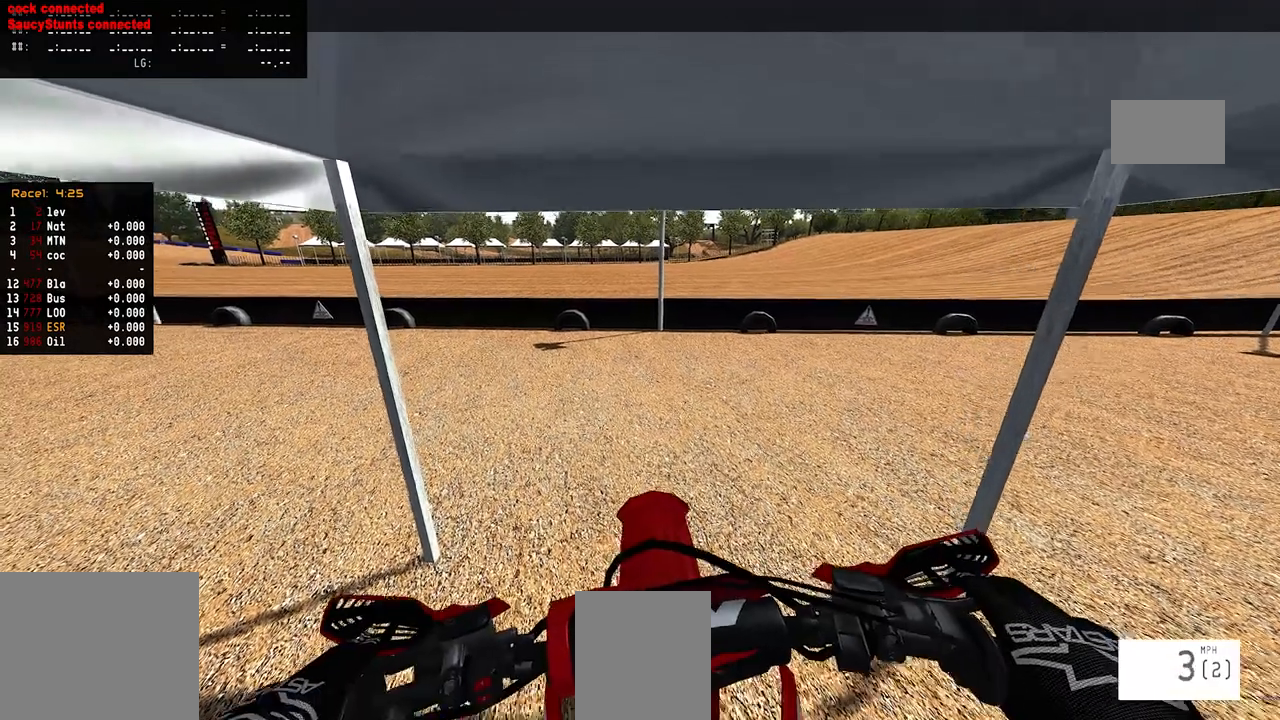
{"dt_ms": 500, "buttons": [], "left_stick": "left", "right_stick": "center", "events": []}
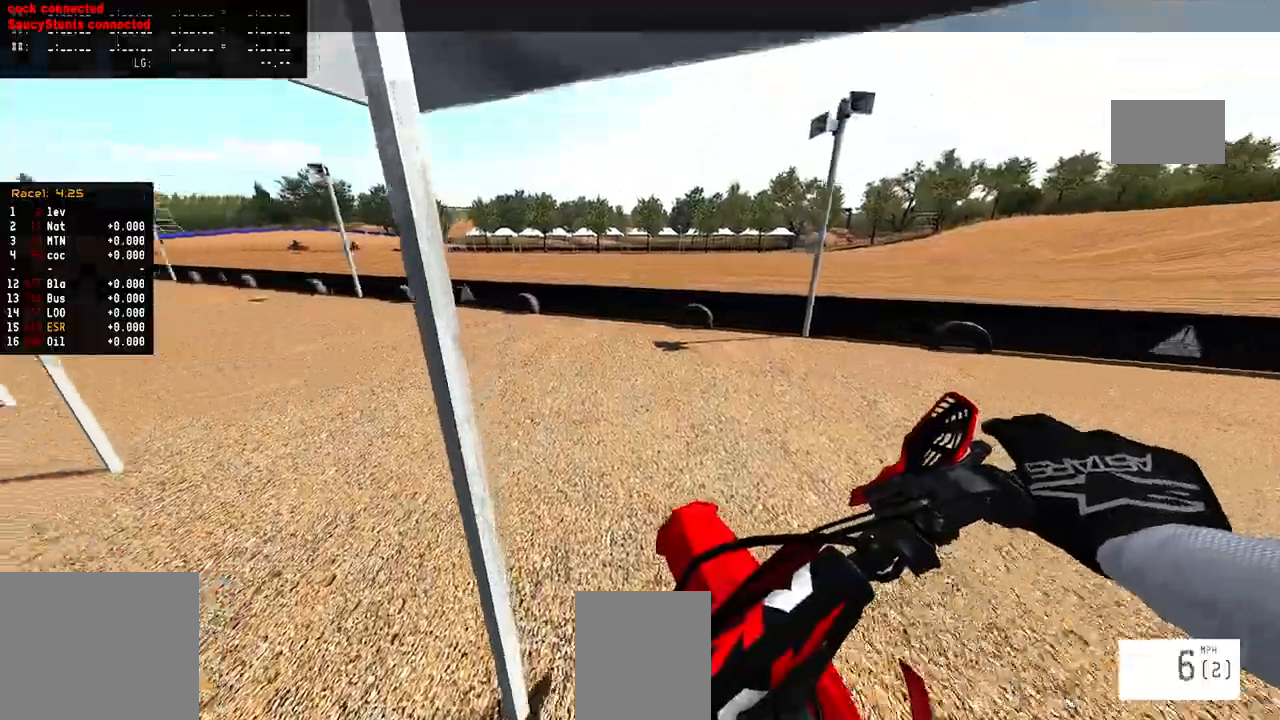
{"dt_ms": 500, "buttons": [], "left_stick": "center", "right_stick": "center", "events": [[433, "left_stick", "center"]]}
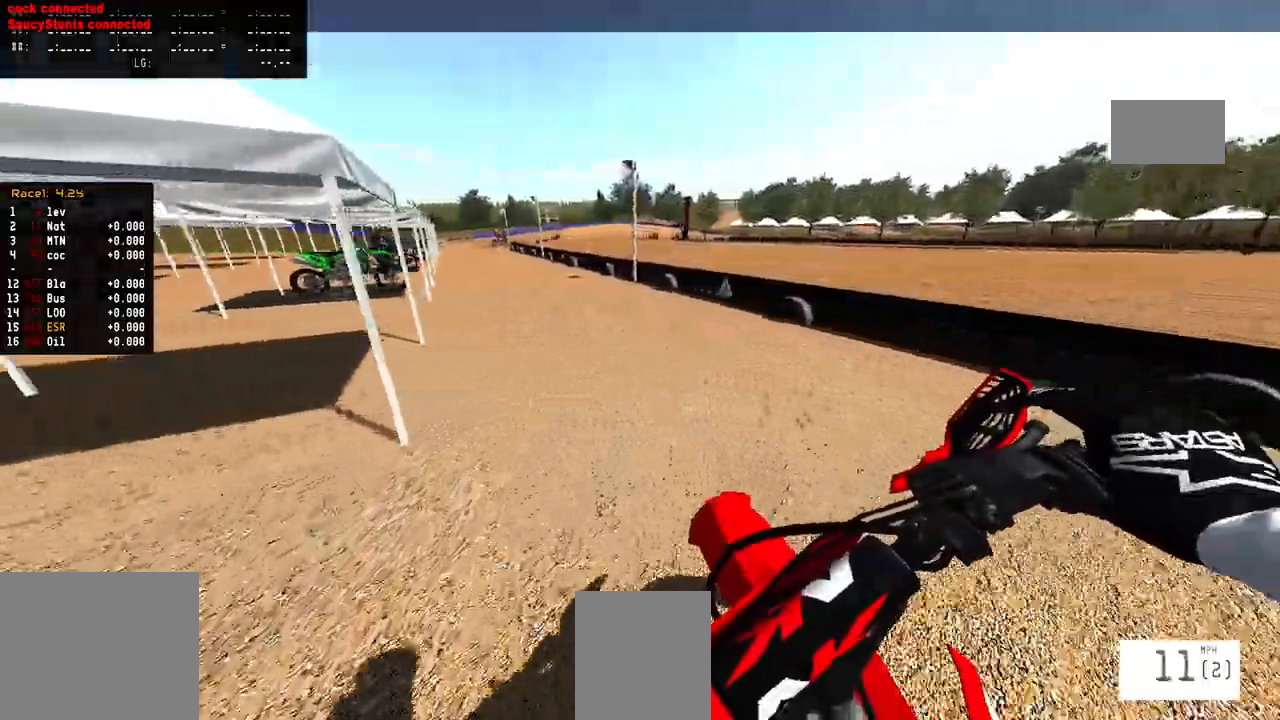
{"dt_ms": 500, "buttons": [], "left_stick": "center", "right_stick": "center", "events": []}
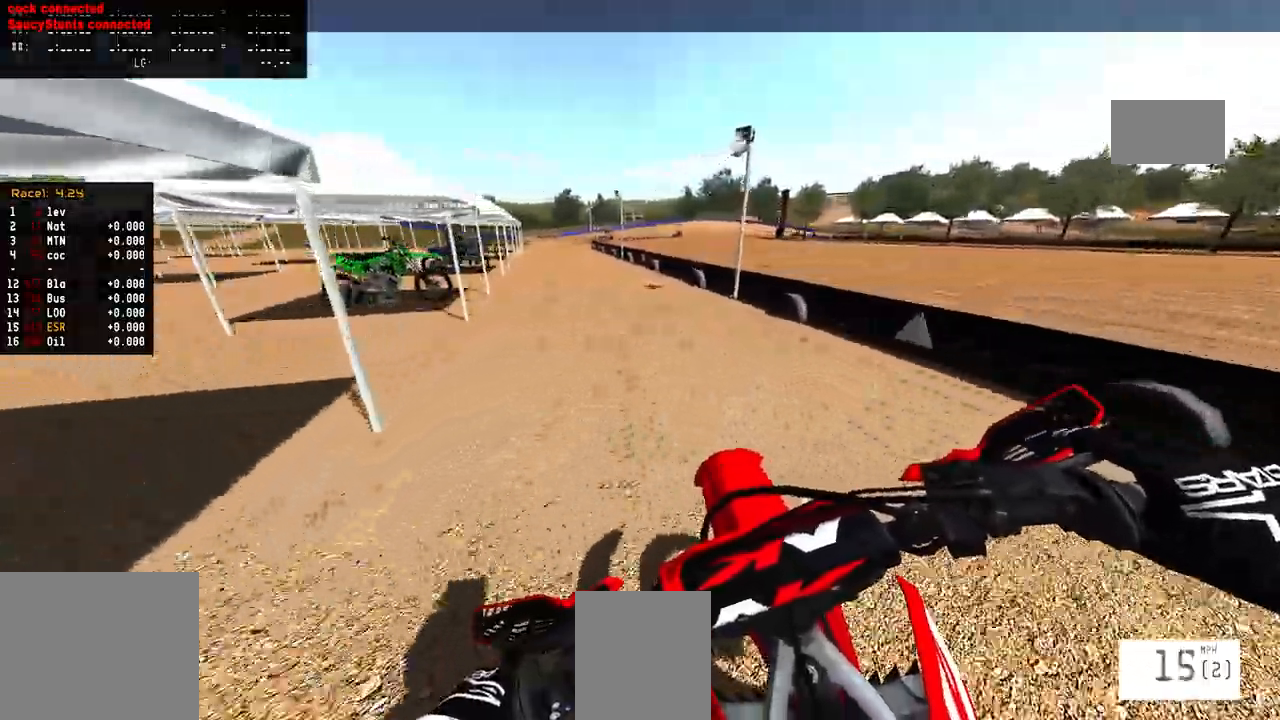
{"dt_ms": 500, "buttons": [], "left_stick": "center", "right_stick": "center", "events": []}
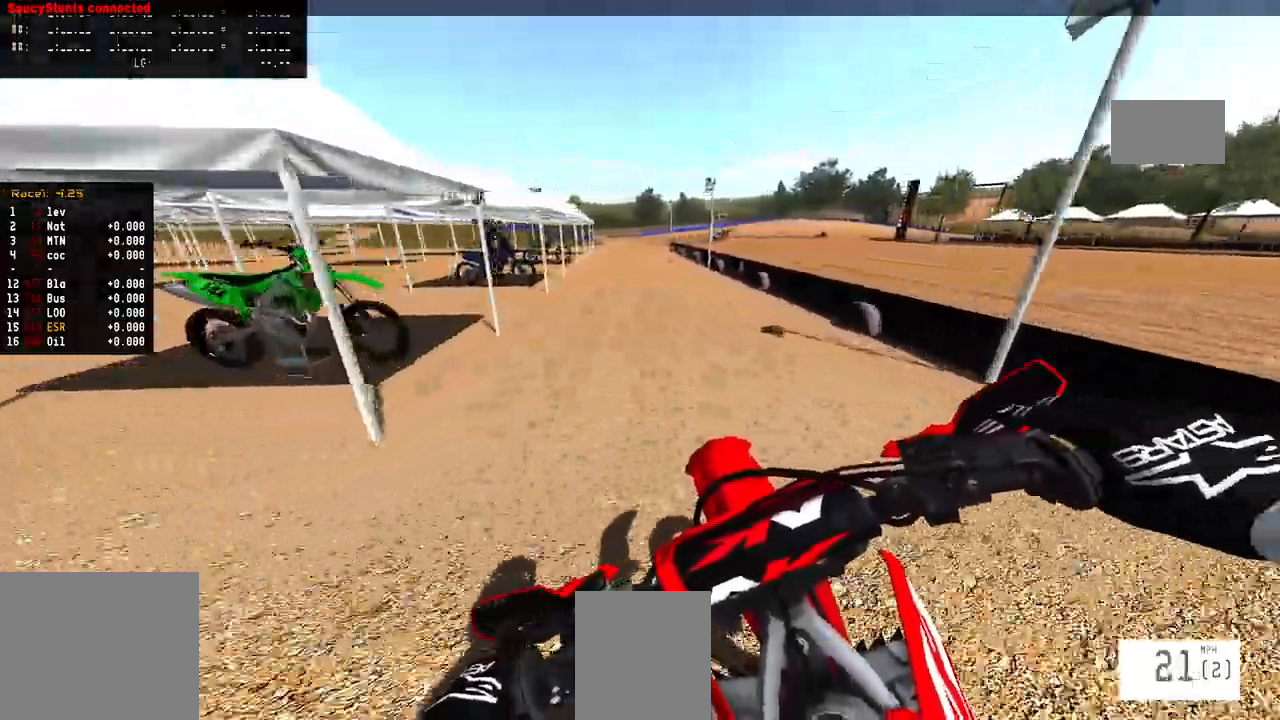
{"dt_ms": 500, "buttons": [], "left_stick": "center", "right_stick": "center", "events": []}
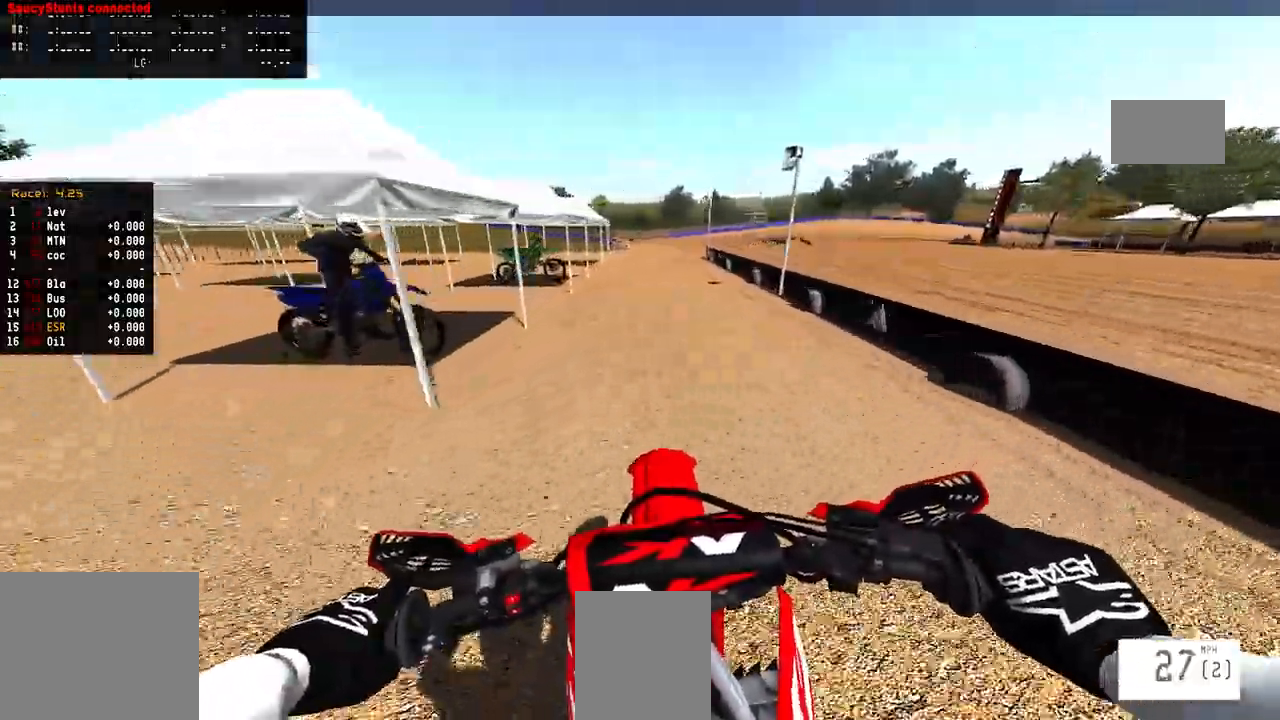
{"dt_ms": 500, "buttons": [], "left_stick": "center", "right_stick": "center", "events": []}
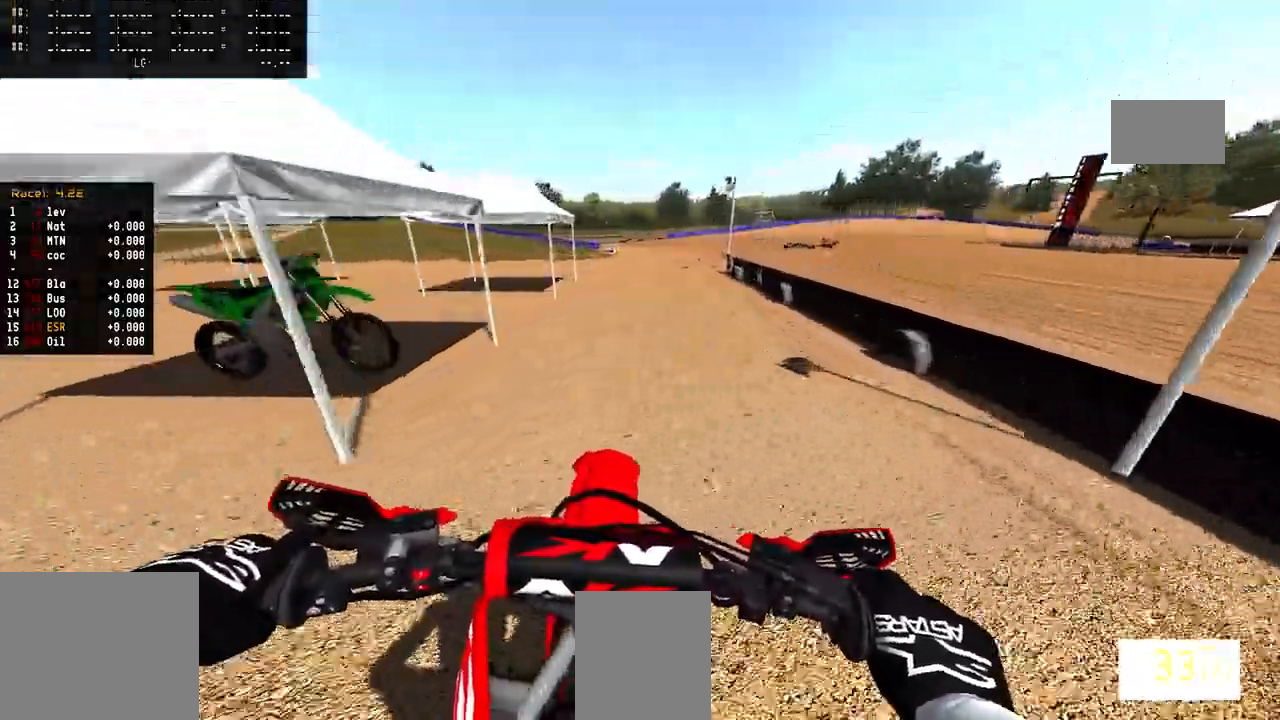
{"dt_ms": 1000, "buttons": [], "left_stick": "right", "right_stick": "center", "events": [[500, "left_stick", "right"]]}
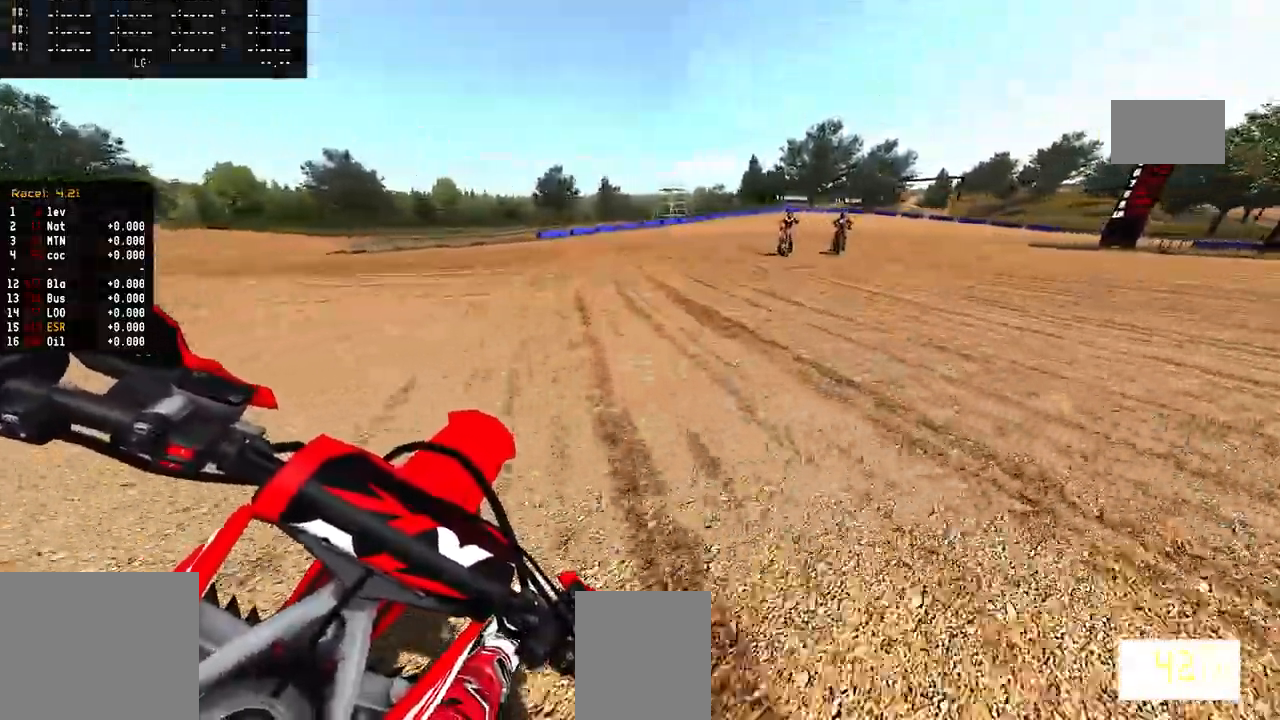
{"dt_ms": 500, "buttons": [], "left_stick": "right", "right_stick": "center", "events": []}
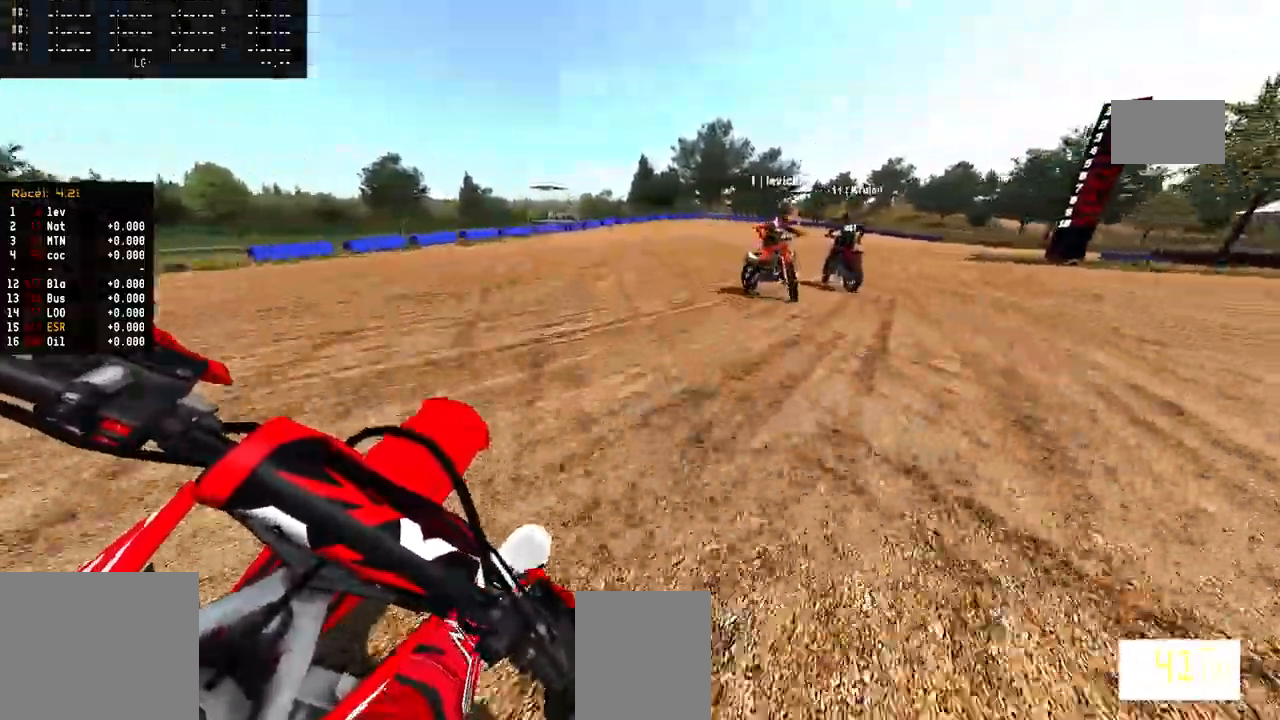
{"dt_ms": 500, "buttons": [], "left_stick": "right", "right_stick": "center", "events": []}
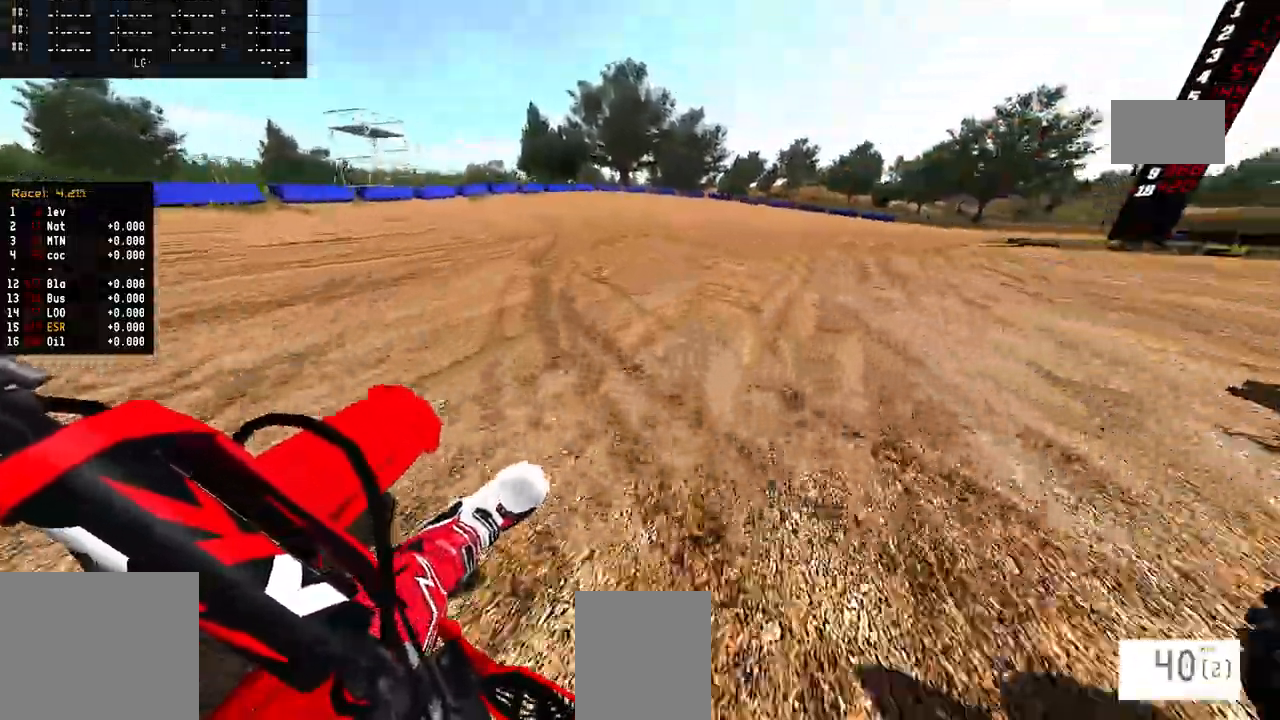
{"dt_ms": 500, "buttons": [], "left_stick": "right", "right_stick": "center", "events": []}
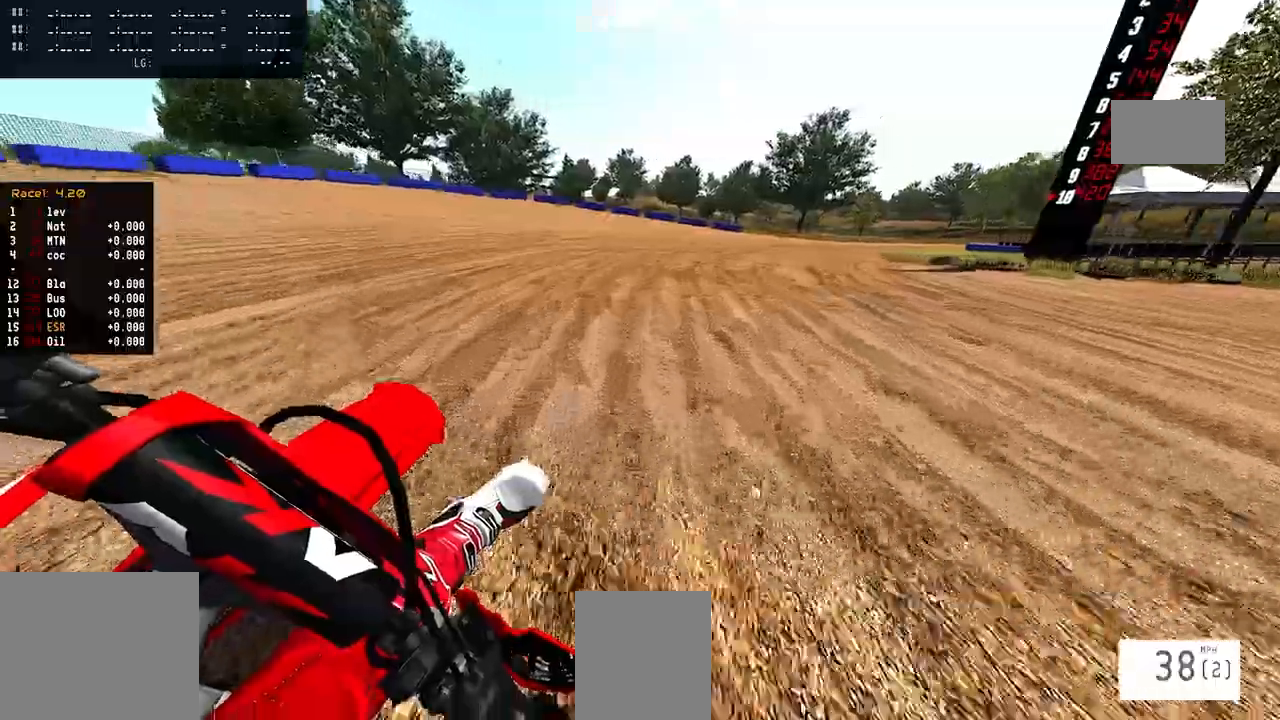
{"dt_ms": 500, "buttons": [], "left_stick": "right", "right_stick": "center", "events": []}